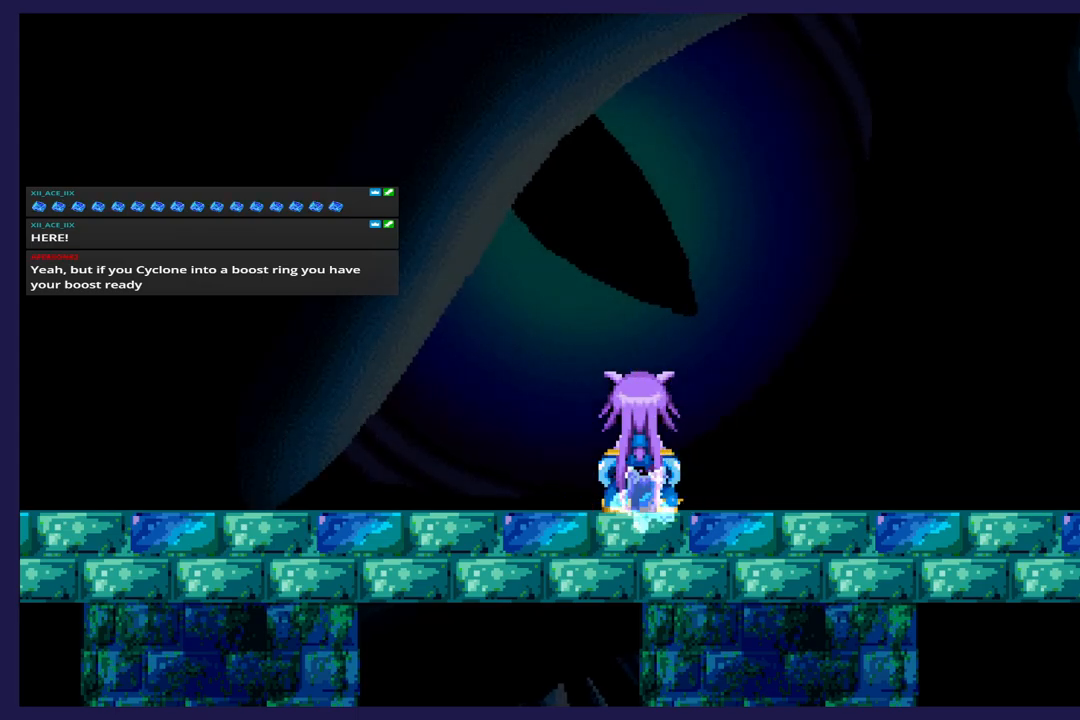
Gameplay with a controller (Xbox layout); each line is a JSON object with the inputs held at the frame after it. "events" lists button and stick changes between this image and that frame as [ms after this image, input, new state], when the widget could be followed in between. Not read: right_stick.
{"buttons": ["DPAD_RIGHT"], "left_stick": "center", "events": [[200, "DPAD_RIGHT", "down"]]}
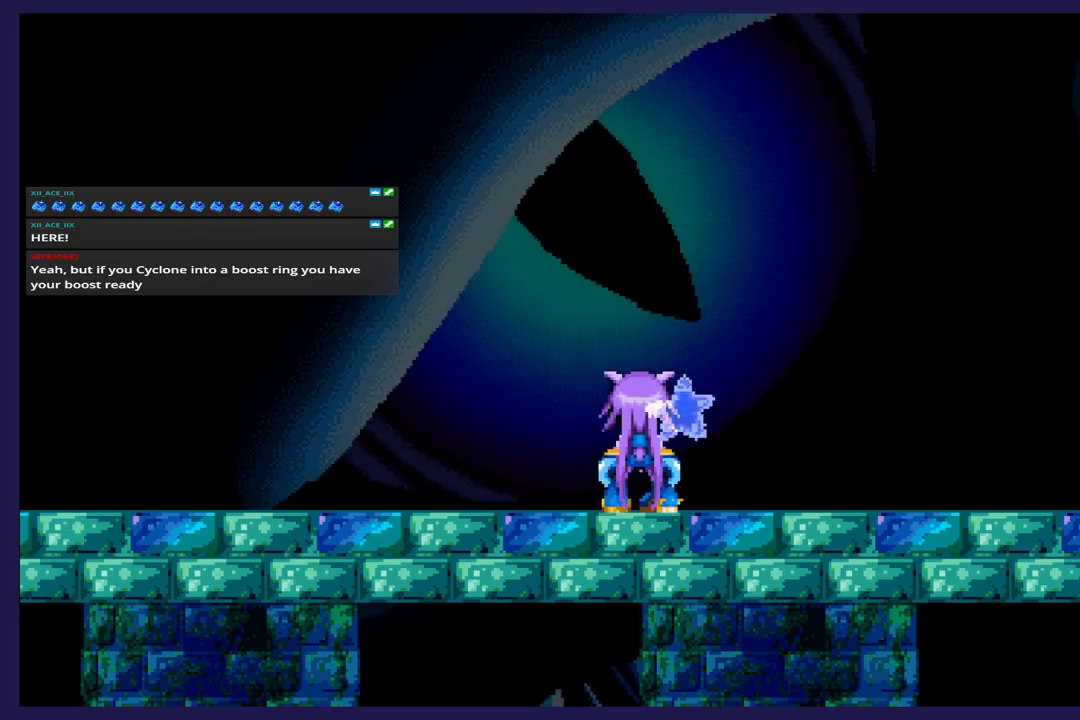
{"buttons": [], "left_stick": "center", "events": [[300, "DPAD_RIGHT", "up"]]}
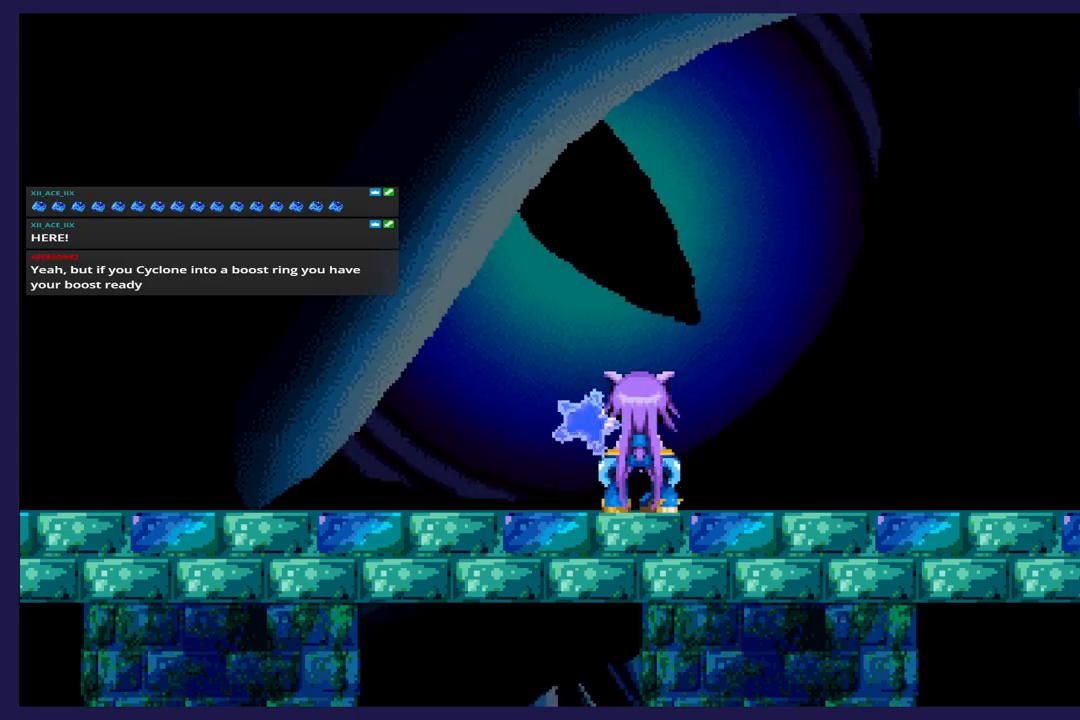
{"buttons": [], "left_stick": "center", "events": []}
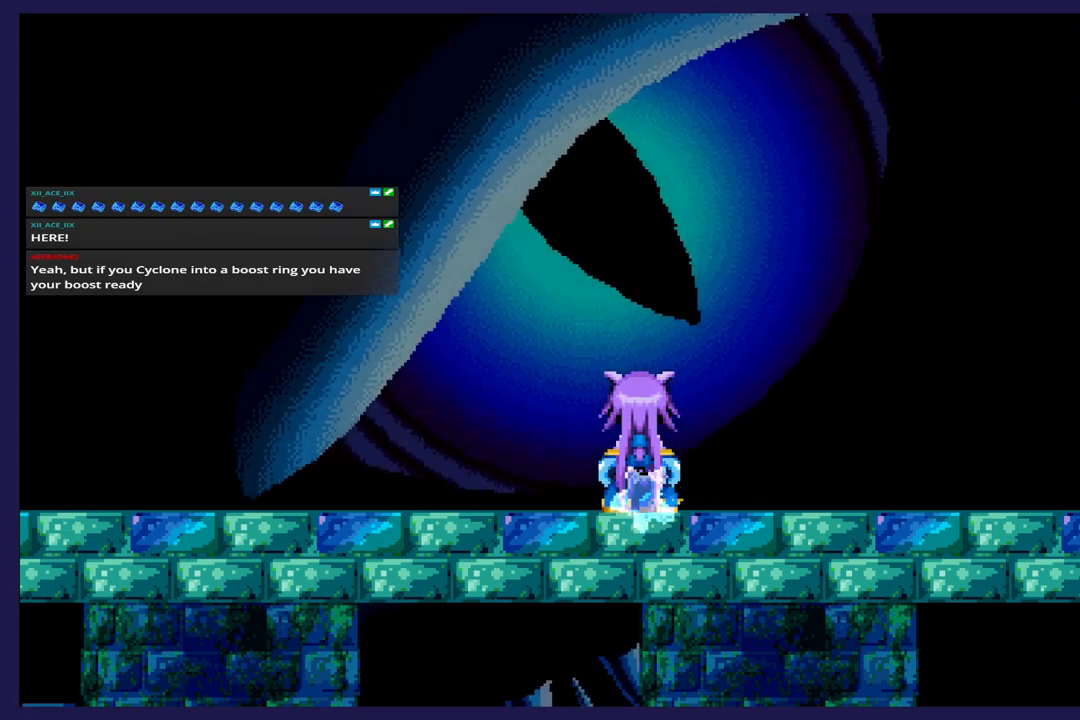
{"buttons": [], "left_stick": "center", "events": []}
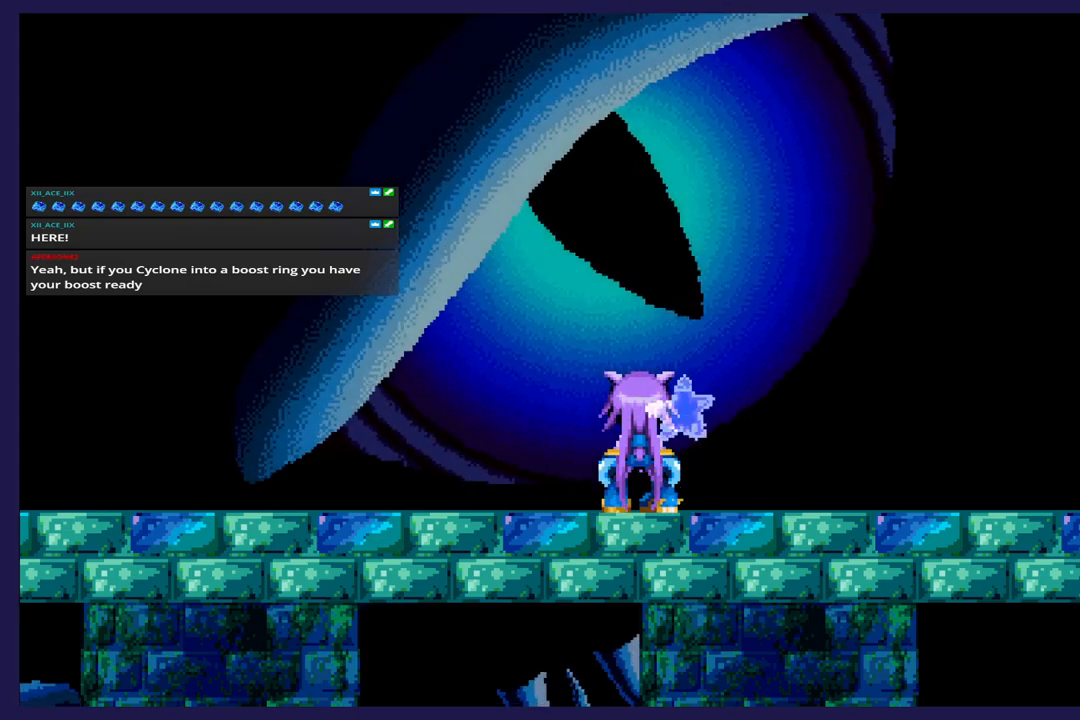
{"buttons": [], "left_stick": "center", "events": []}
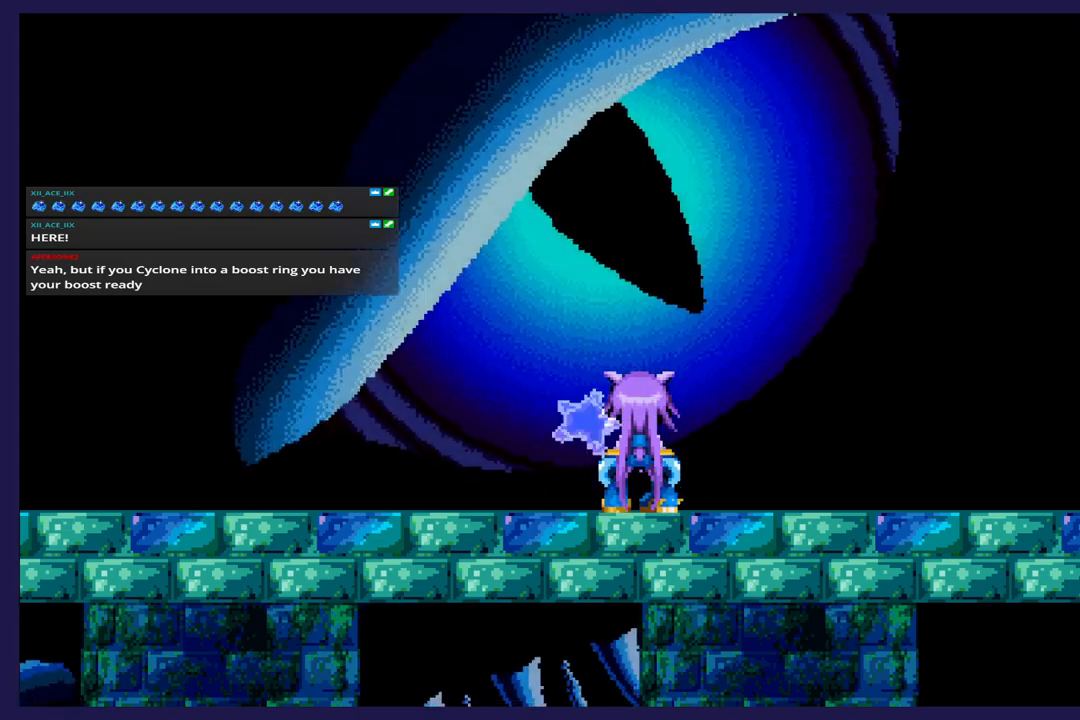
{"buttons": [], "left_stick": "center", "events": []}
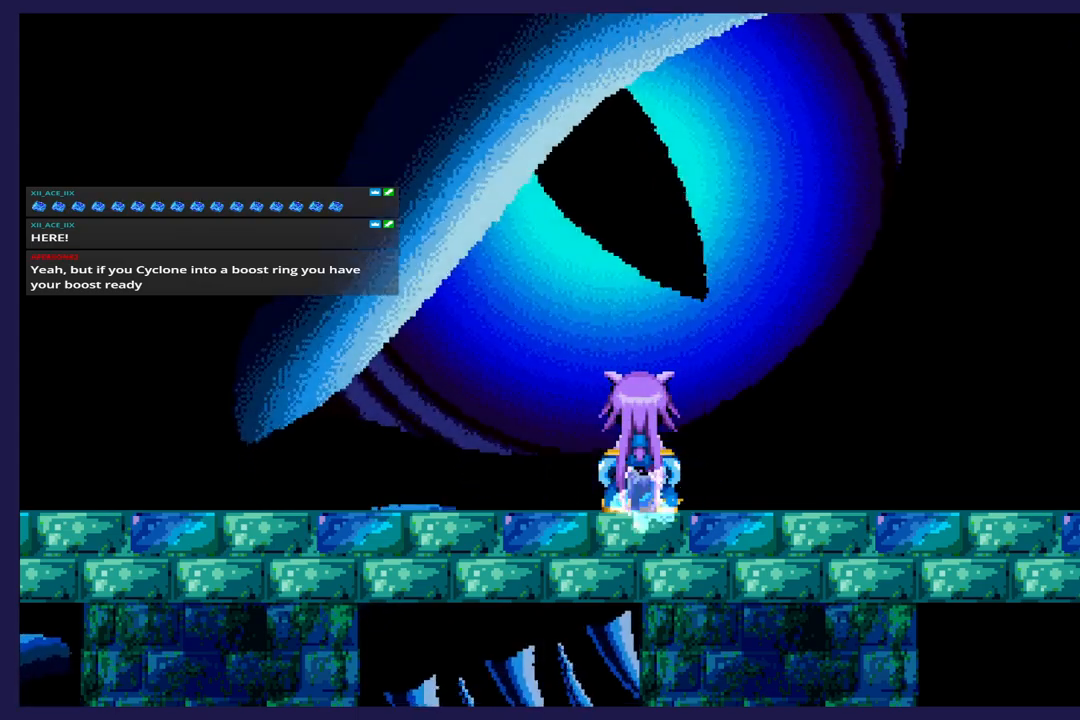
{"buttons": [], "left_stick": "center", "events": []}
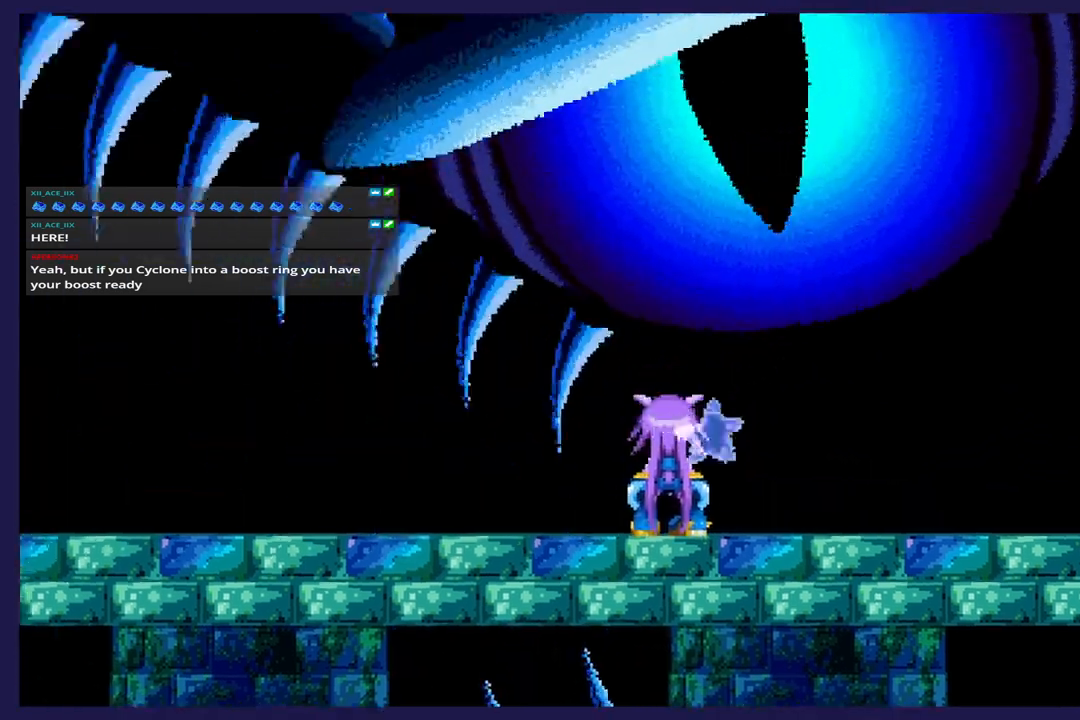
{"buttons": [], "left_stick": "center", "events": []}
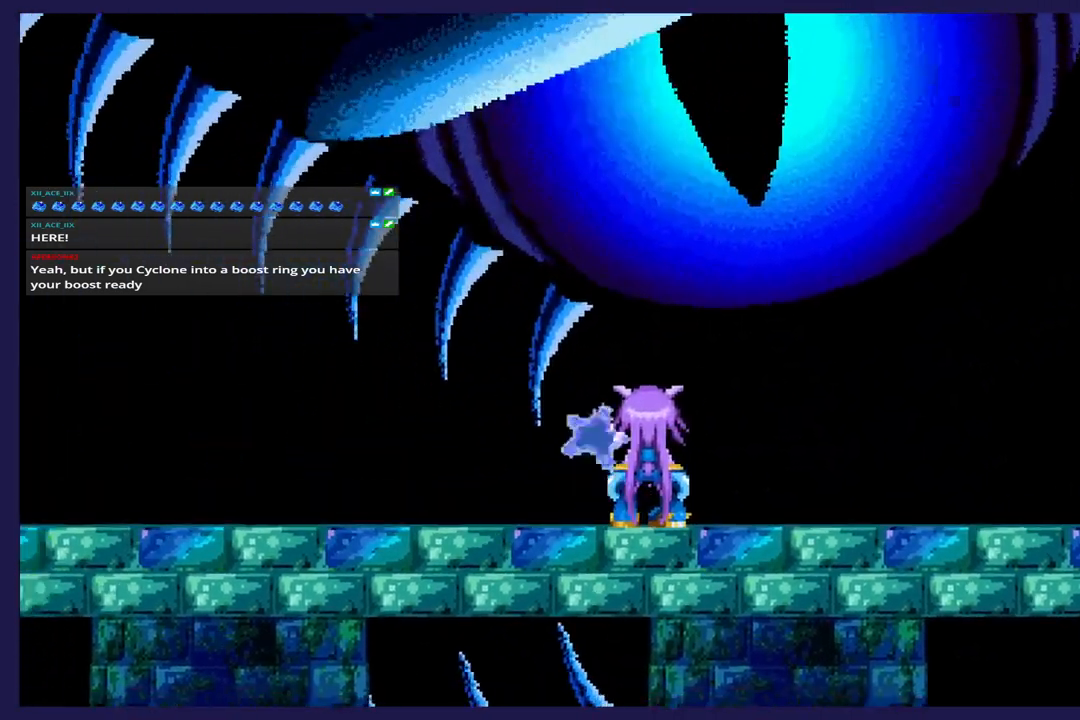
{"buttons": [], "left_stick": "center", "events": []}
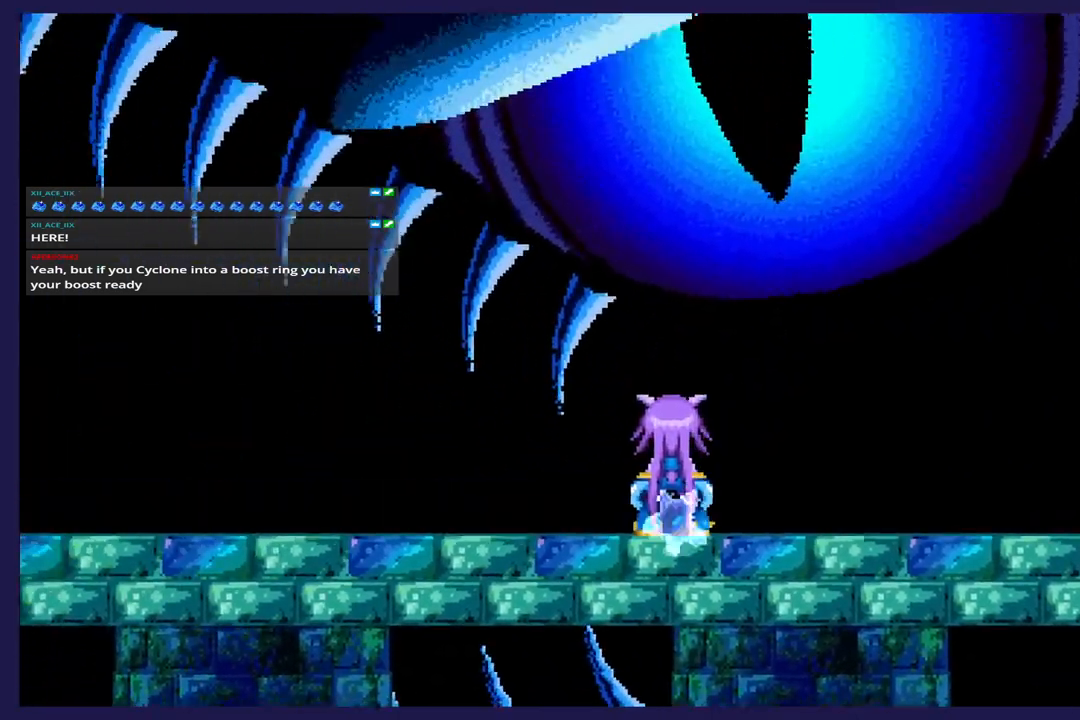
{"buttons": [], "left_stick": "center", "events": []}
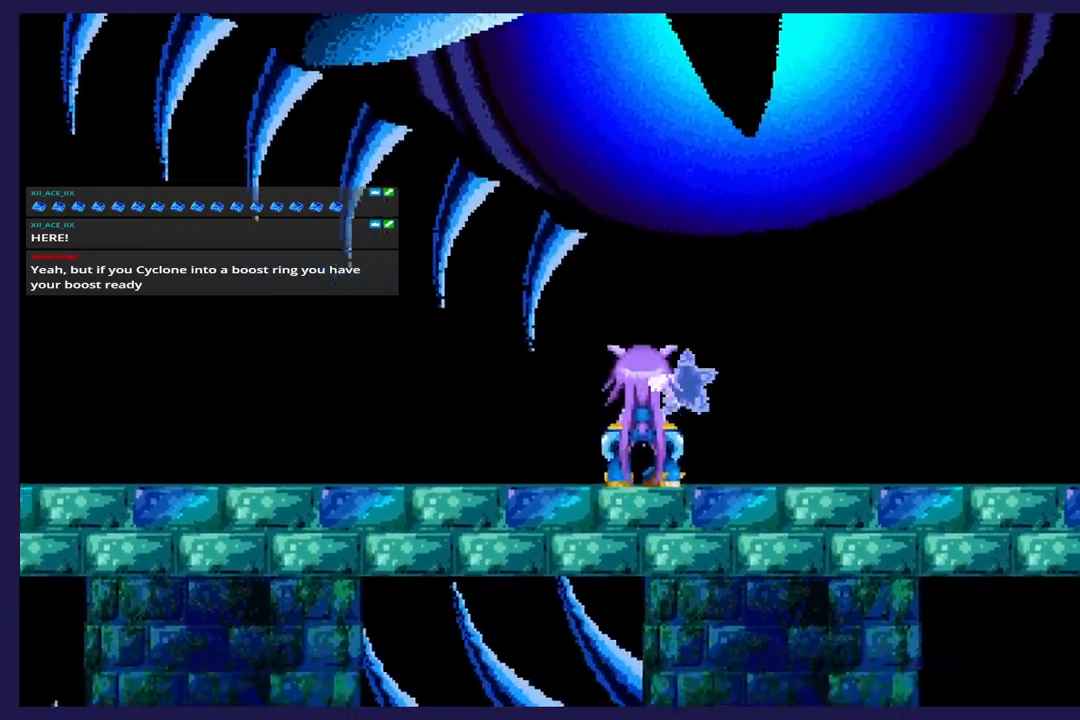
{"buttons": [], "left_stick": "center", "events": []}
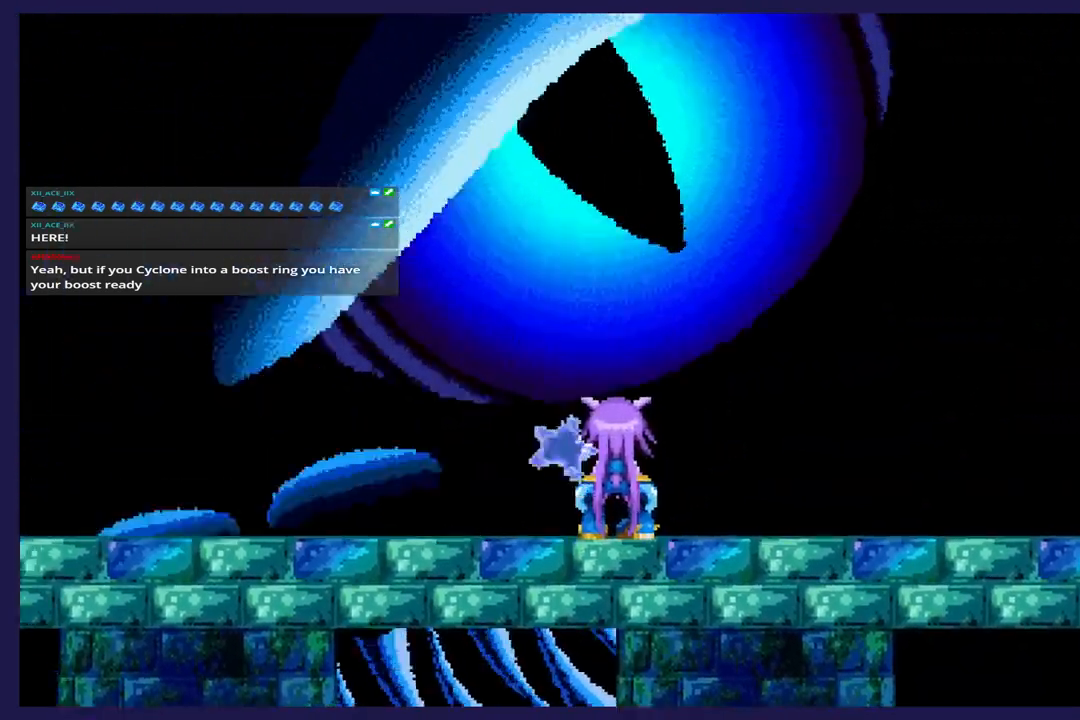
{"buttons": [], "left_stick": "center", "events": []}
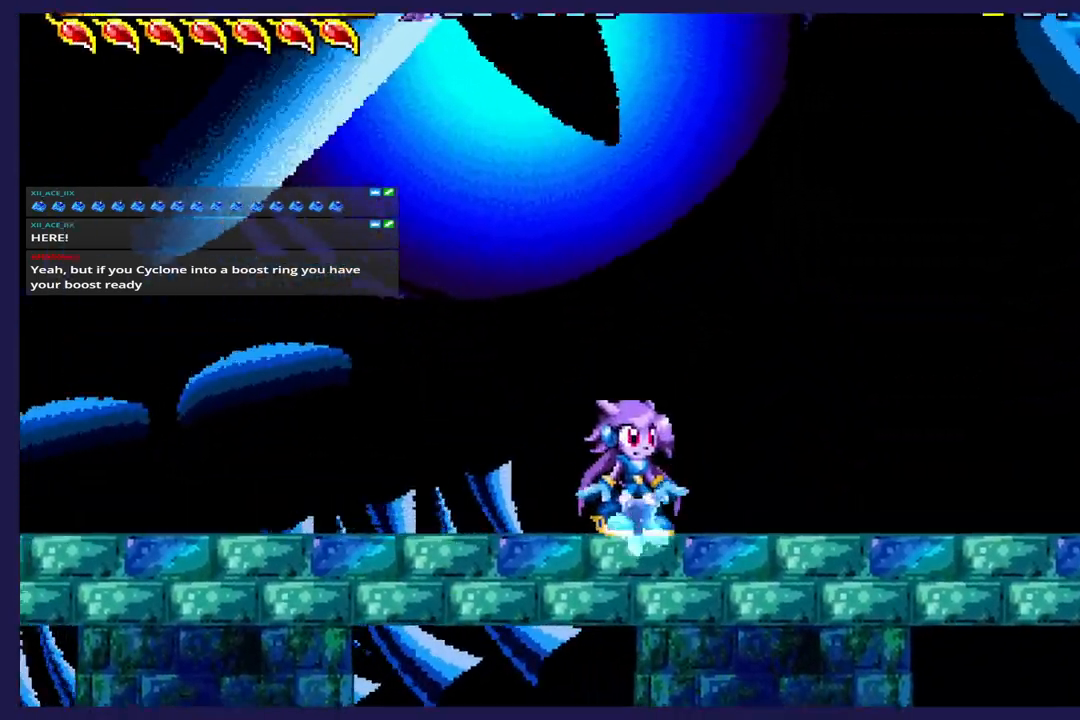
{"buttons": ["DPAD_LEFT"], "left_stick": "center", "events": [[383, "DPAD_LEFT", "down"]]}
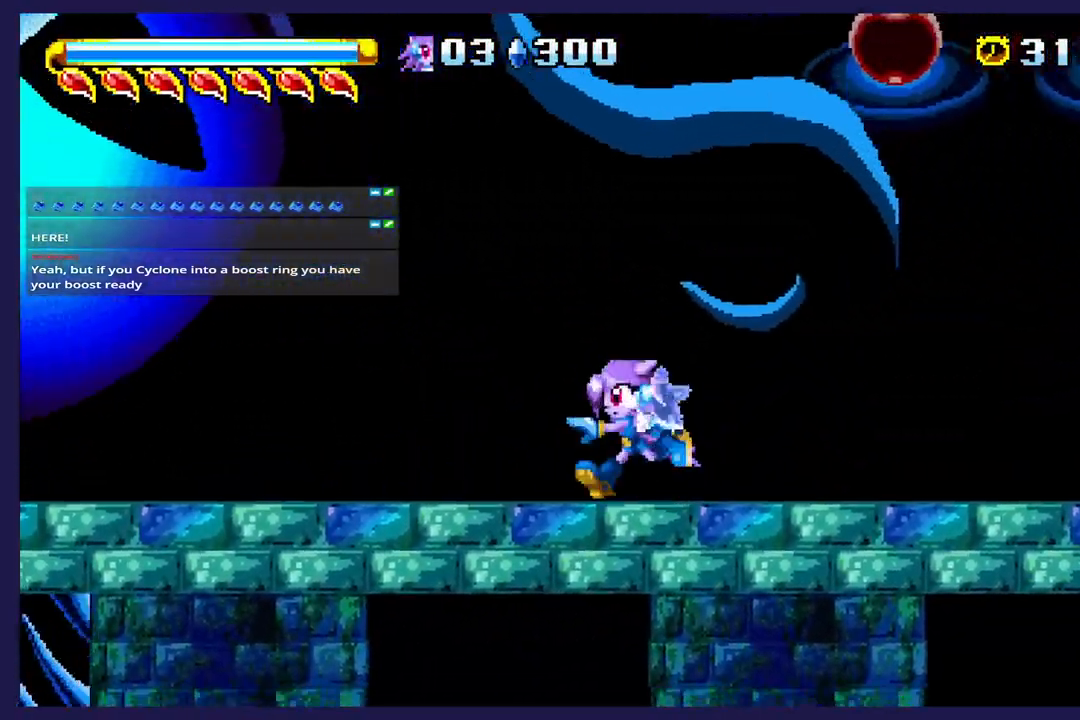
{"buttons": ["DPAD_UP", "DPAD_RIGHT"], "left_stick": "center", "events": [[17, "A", "down"], [217, "DPAD_LEFT", "up"], [250, "DPAD_RIGHT", "down"], [267, "A", "up"], [267, "DPAD_UP", "down"], [367, "B", "down"], [500, "B", "up"]]}
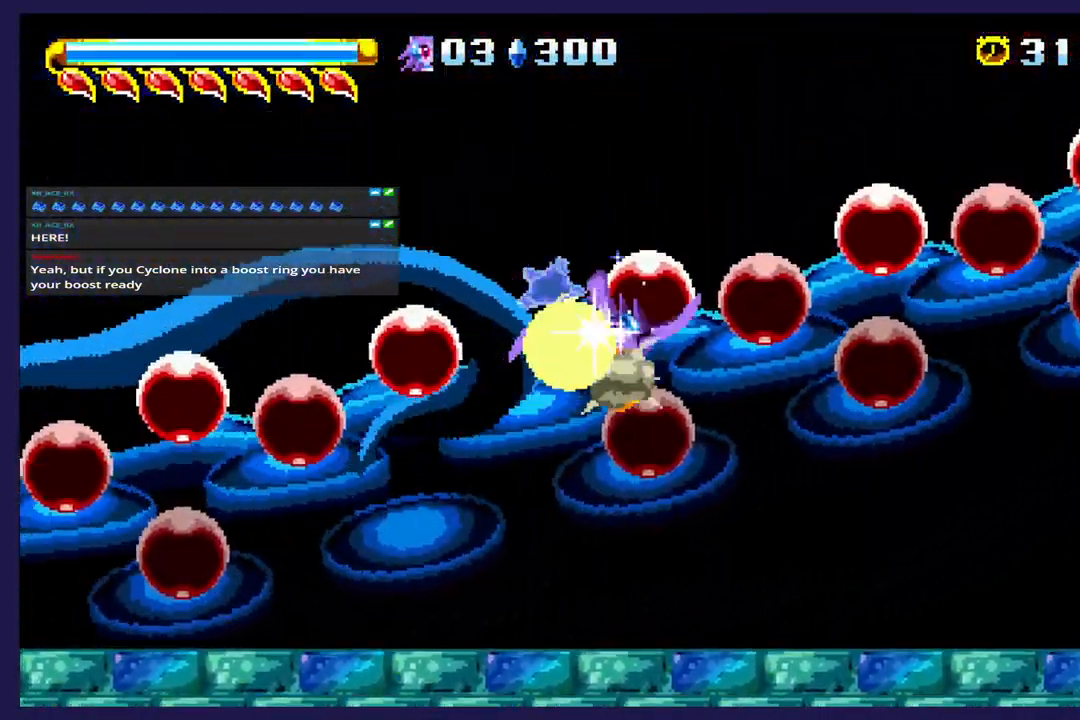
{"buttons": ["DPAD_RIGHT"], "left_stick": "center", "events": [[117, "DPAD_UP", "up"]]}
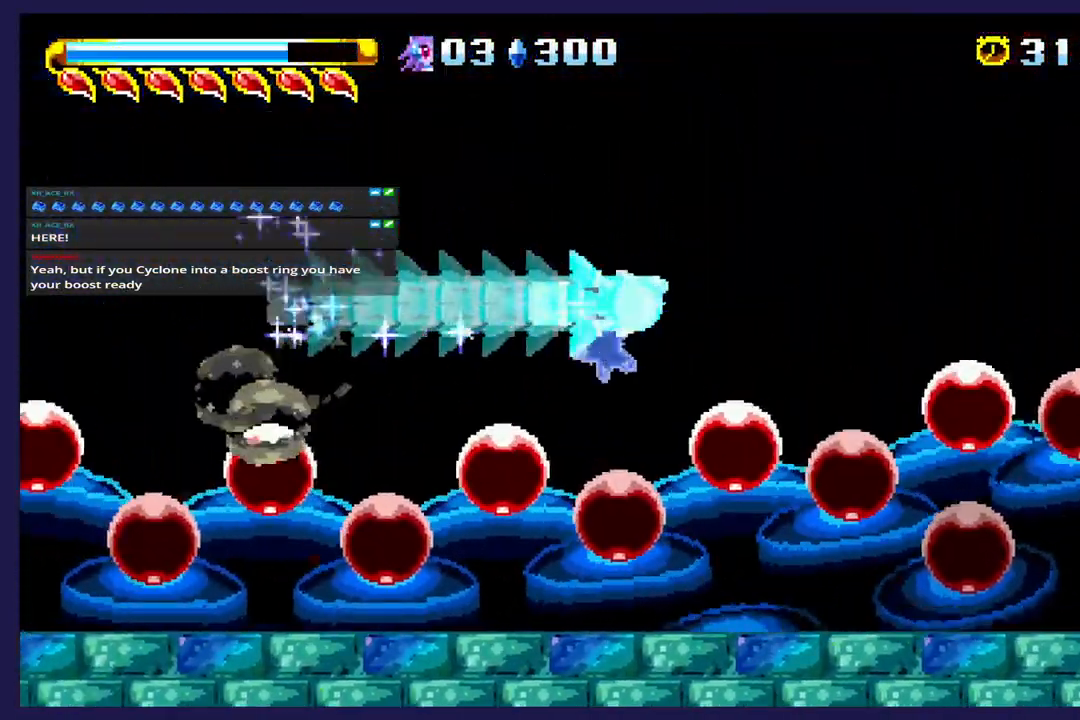
{"buttons": ["DPAD_RIGHT"], "left_stick": "center", "events": []}
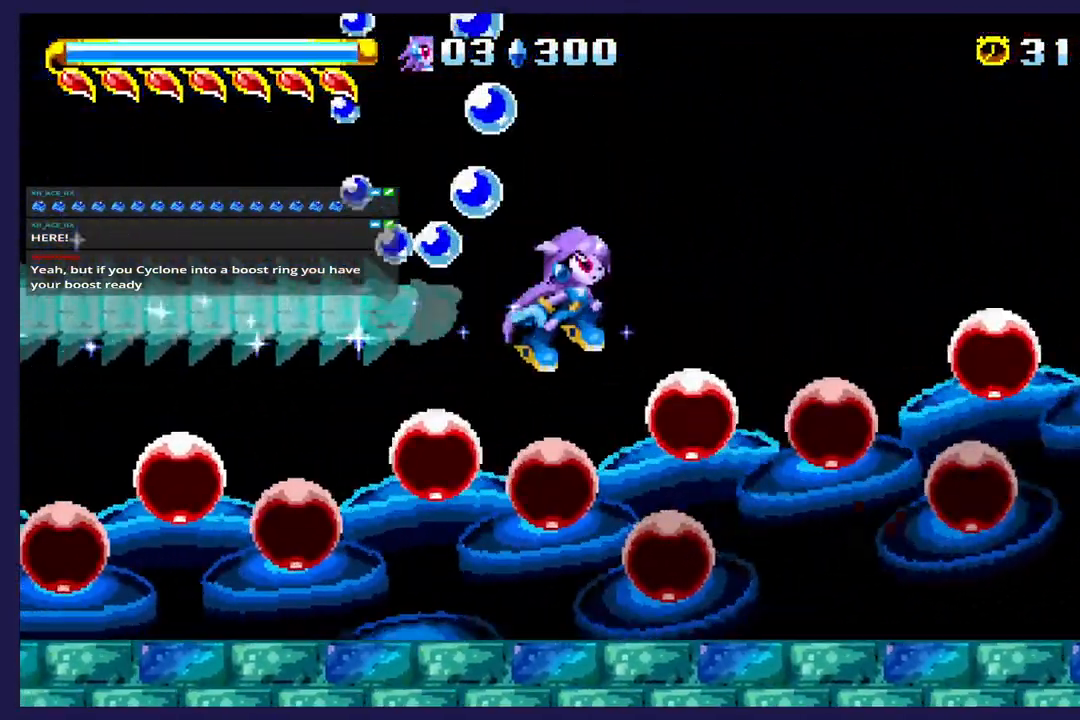
{"buttons": ["DPAD_LEFT"], "left_stick": "center", "events": [[433, "DPAD_RIGHT", "up"], [500, "DPAD_LEFT", "down"]]}
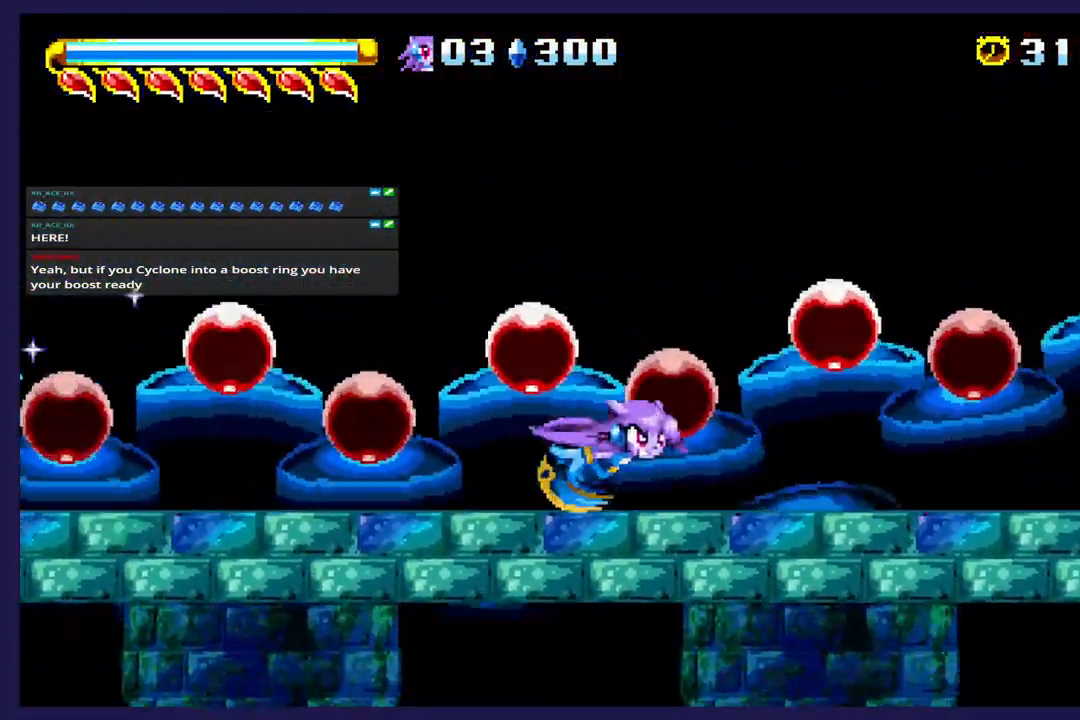
{"buttons": ["DPAD_LEFT"], "left_stick": "center", "events": [[200, "A", "down"], [417, "A", "up"]]}
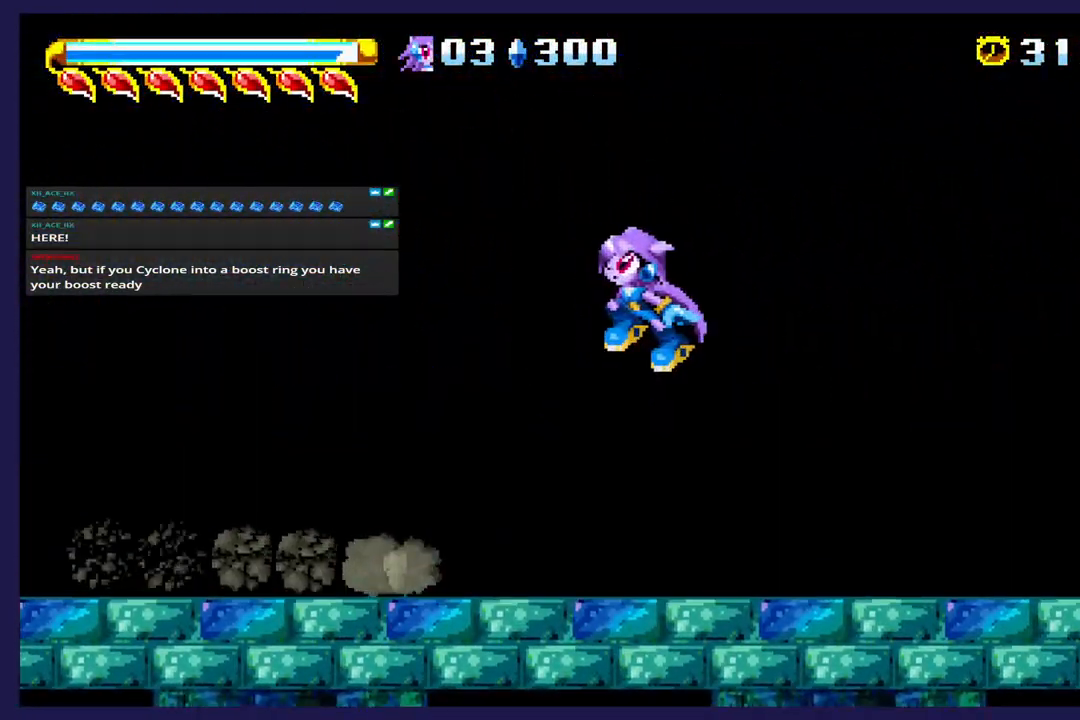
{"buttons": ["DPAD_LEFT"], "left_stick": "center", "events": []}
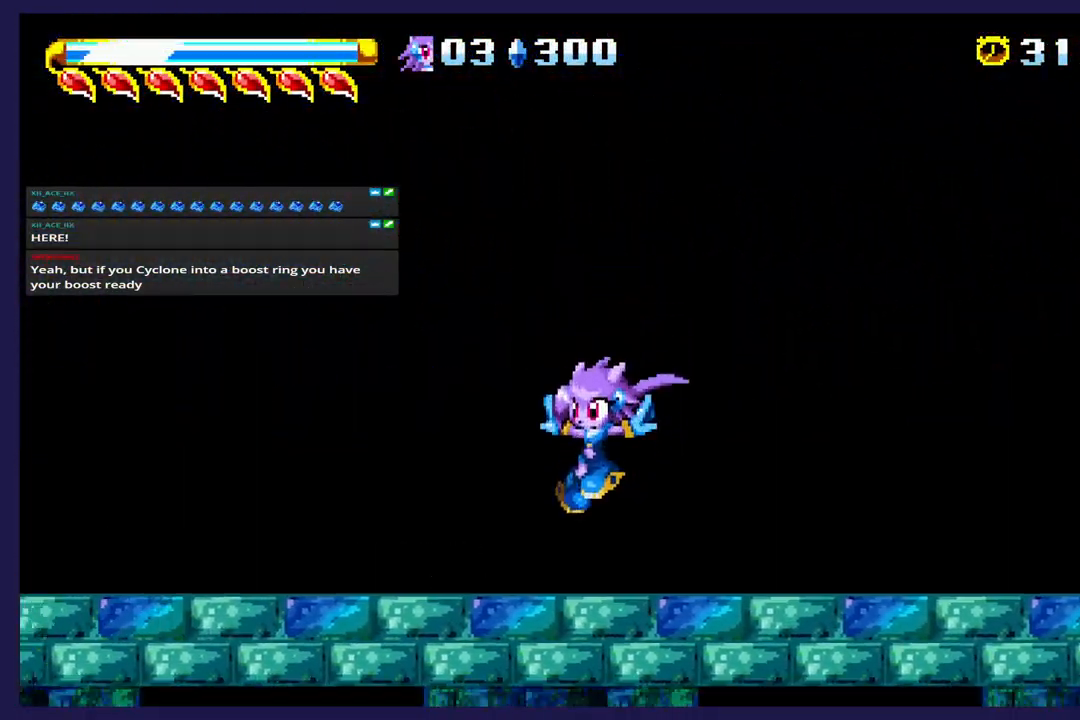
{"buttons": ["DPAD_RIGHT"], "left_stick": "center", "events": [[300, "DPAD_LEFT", "up"], [417, "DPAD_RIGHT", "down"]]}
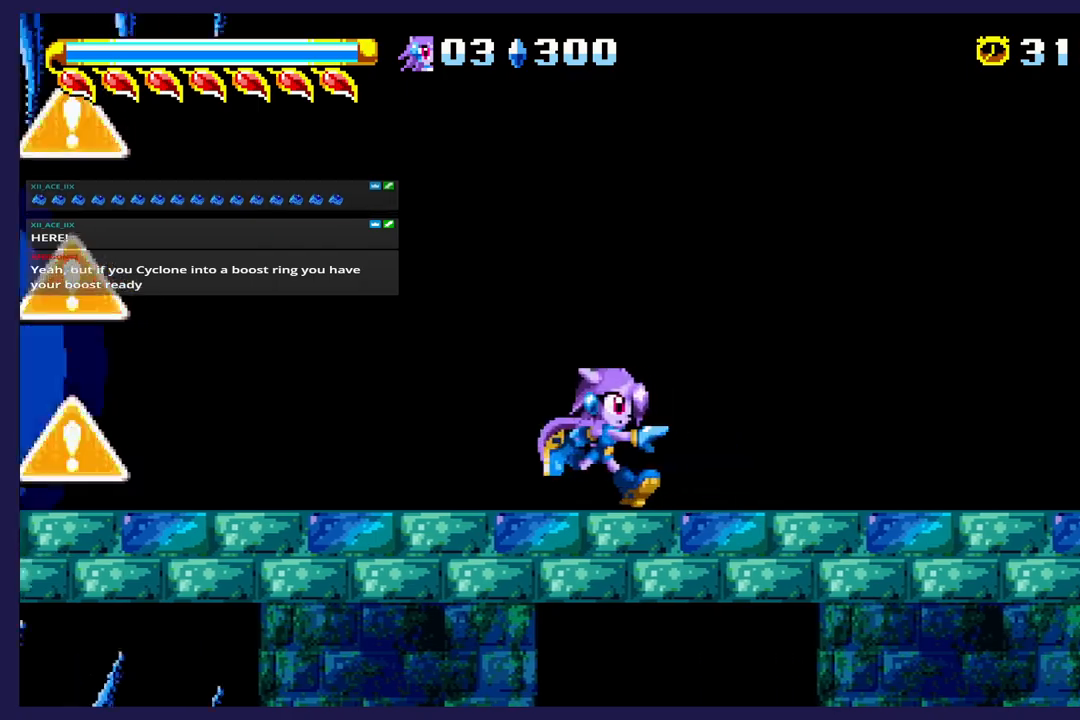
{"buttons": ["DPAD_RIGHT"], "left_stick": "center", "events": []}
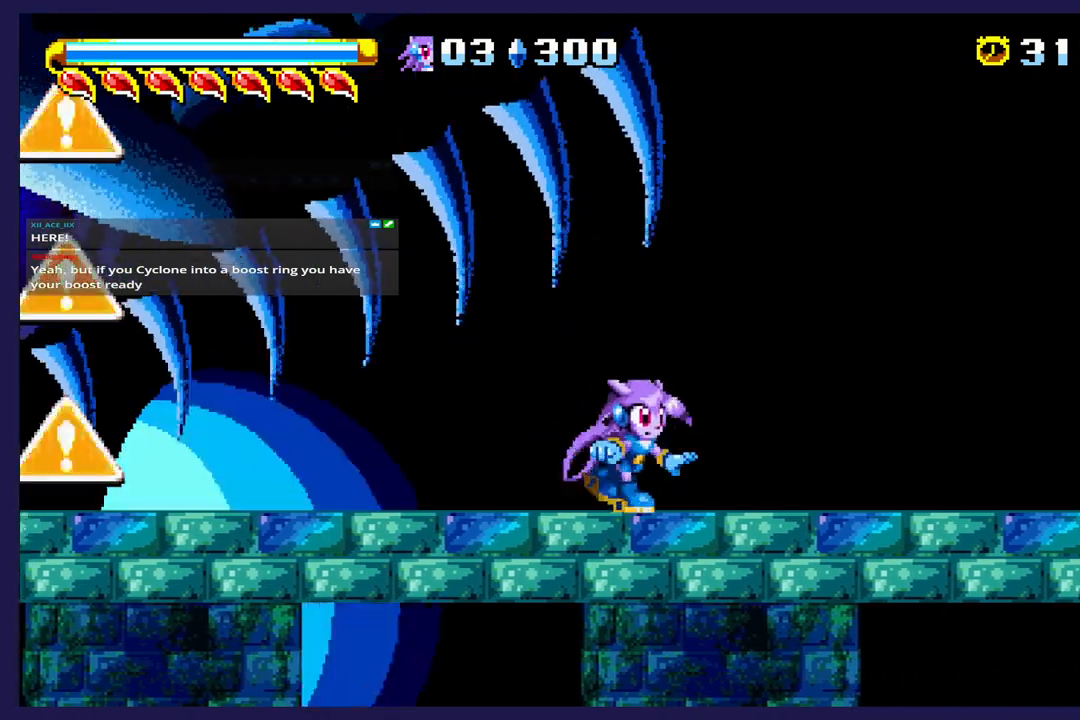
{"buttons": ["DPAD_LEFT"], "left_stick": "center", "events": [[400, "DPAD_RIGHT", "up"], [433, "DPAD_LEFT", "down"]]}
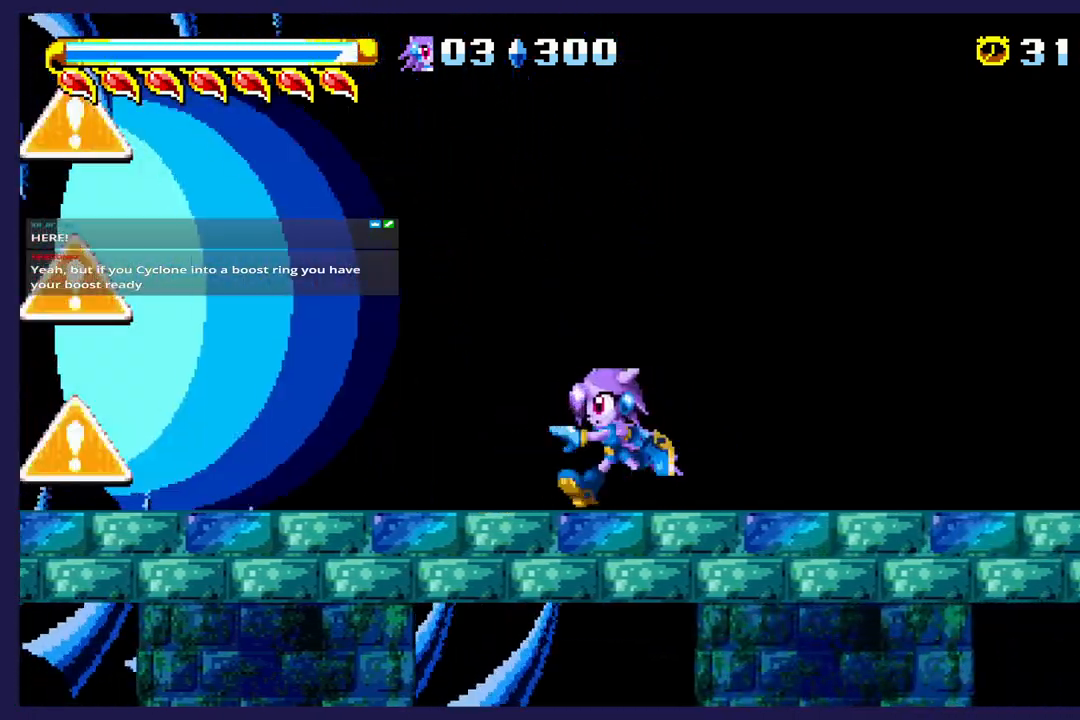
{"buttons": ["DPAD_UP", "DPAD_LEFT"], "left_stick": "center", "events": [[50, "A", "down"], [83, "DPAD_UP", "down"], [167, "A", "up"], [267, "B", "down"], [500, "B", "up"]]}
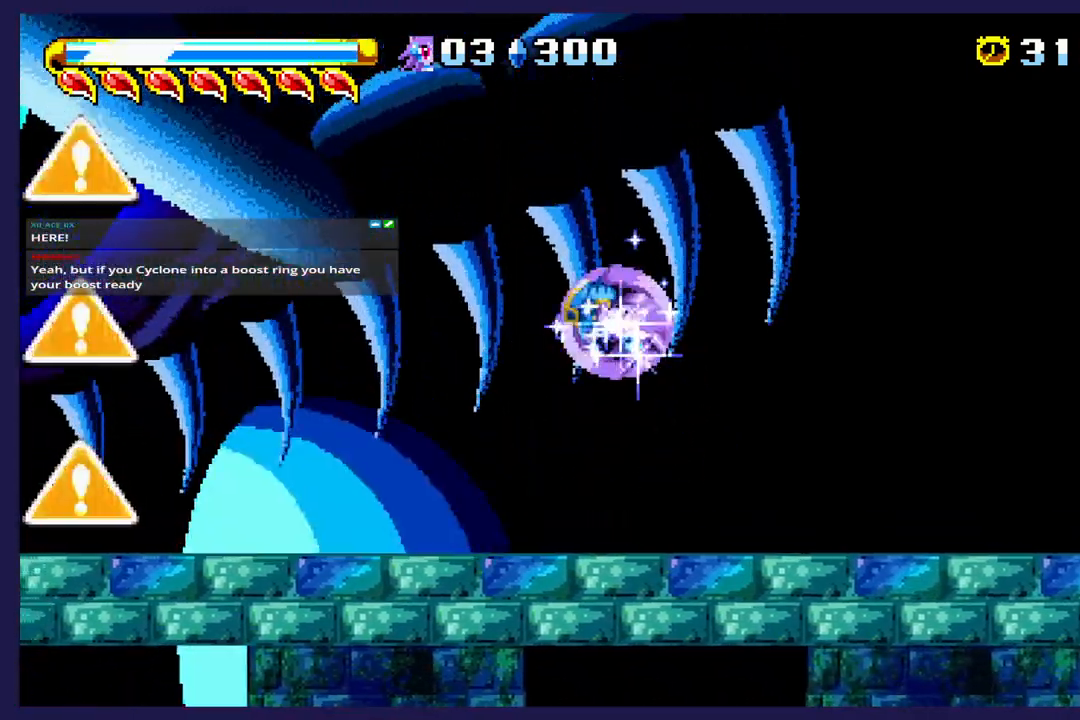
{"buttons": ["DPAD_UP", "DPAD_LEFT"], "left_stick": "center", "events": []}
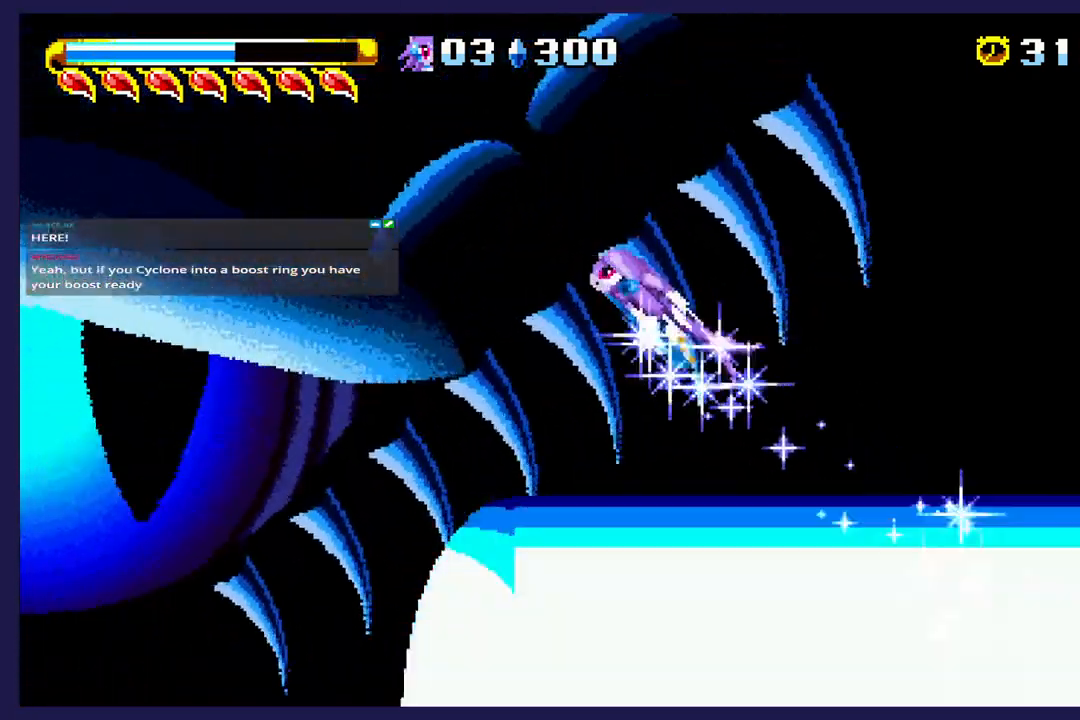
{"buttons": ["DPAD_UP", "DPAD_LEFT"], "left_stick": "center", "events": []}
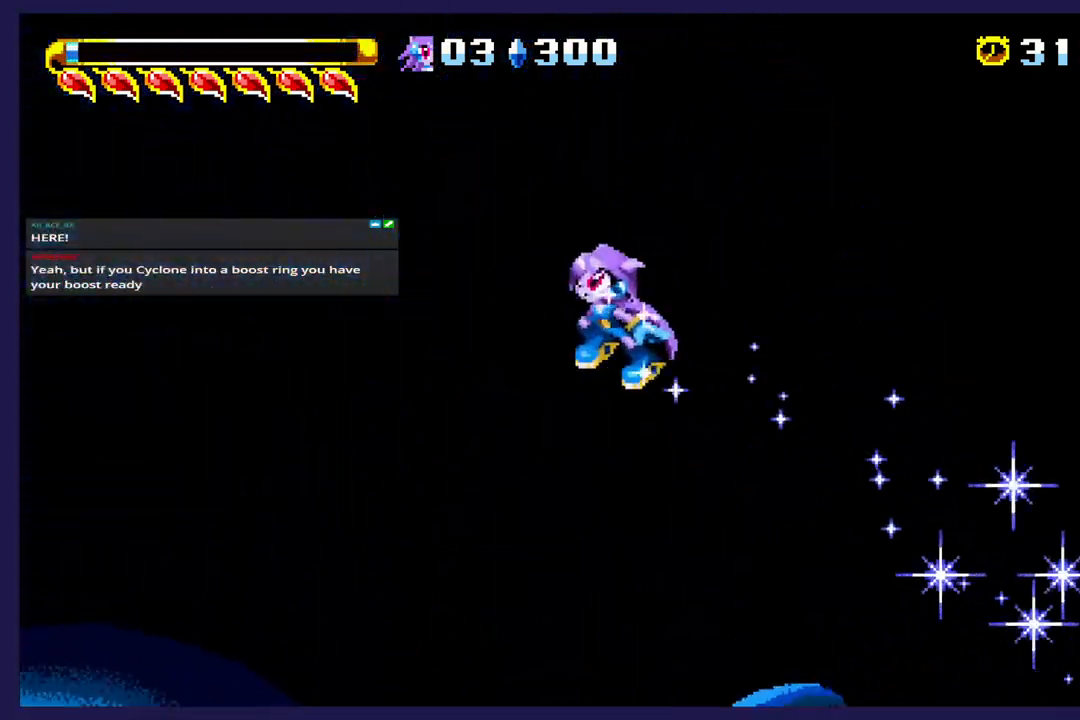
{"buttons": ["DPAD_LEFT"], "left_stick": "center", "events": [[333, "DPAD_UP", "up"]]}
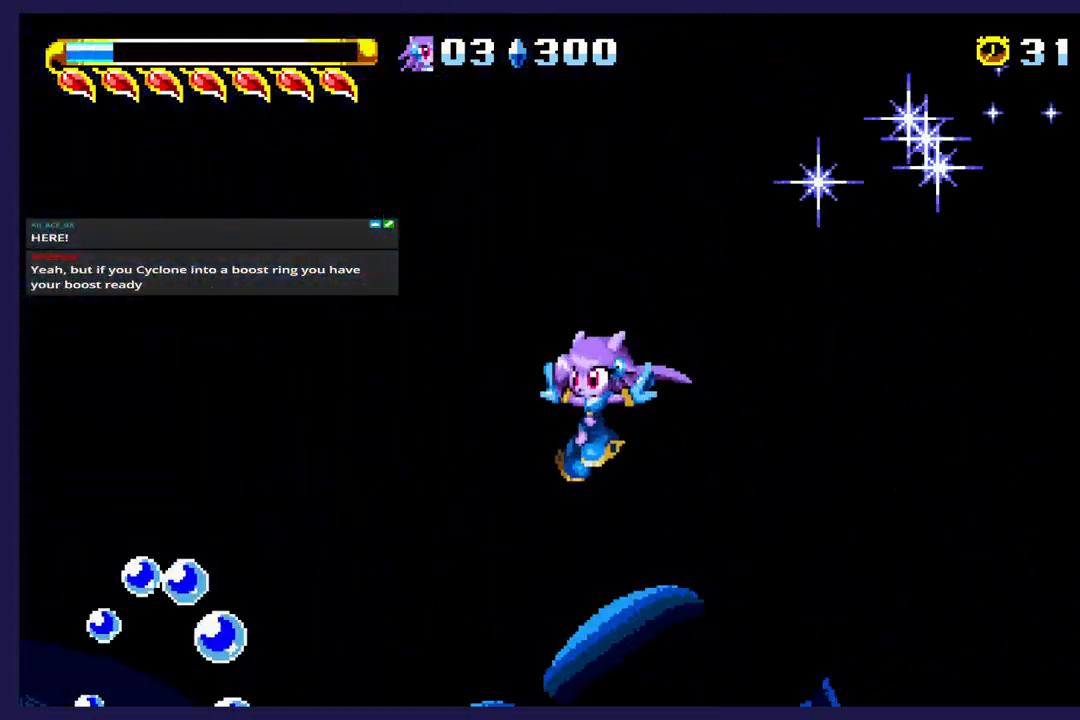
{"buttons": ["DPAD_LEFT"], "left_stick": "center", "events": []}